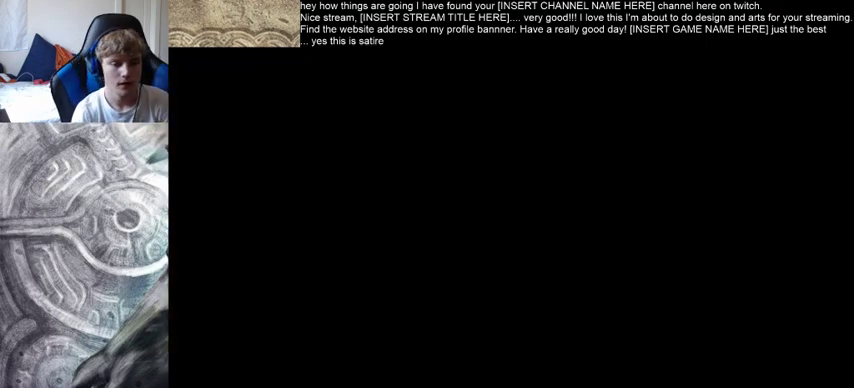
Gameplay with a controller (Xbox layout); each line is a JSON object with the inputs held at the frame after it (dt_ms = milliseconds from this image to that frame). "events" lists button and stick changes between this image and that frame as [ms after this image, input, new state], when the widget could be followed in between. Not read: B L3 R3.
{"dt_ms": 1000, "buttons": [], "left_stick": "up", "right_stick": "center"}
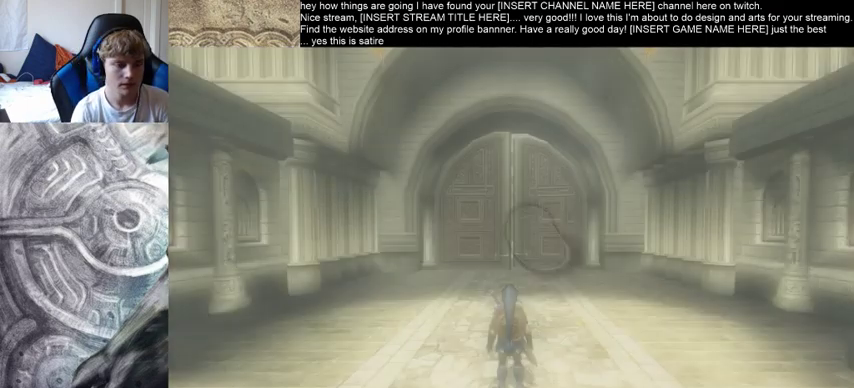
{"dt_ms": 500, "buttons": [], "left_stick": "up", "right_stick": "center", "events": []}
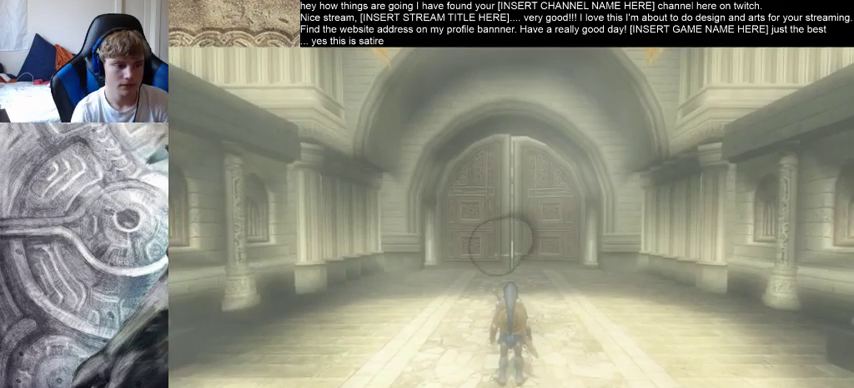
{"dt_ms": 500, "buttons": [], "left_stick": "up", "right_stick": "center", "events": []}
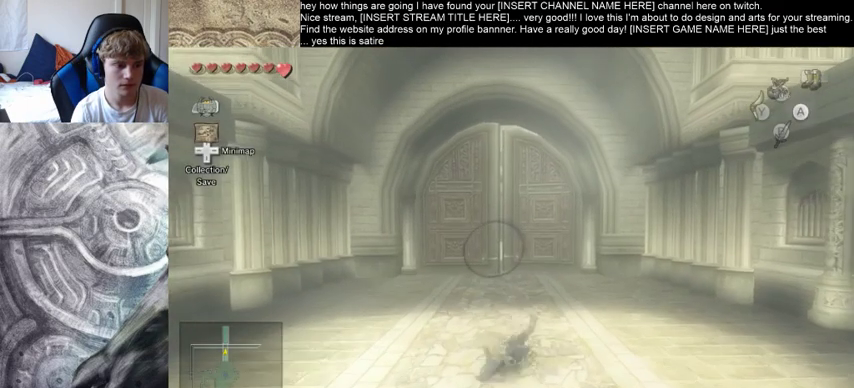
{"dt_ms": 500, "buttons": [], "left_stick": "up", "right_stick": "center", "events": []}
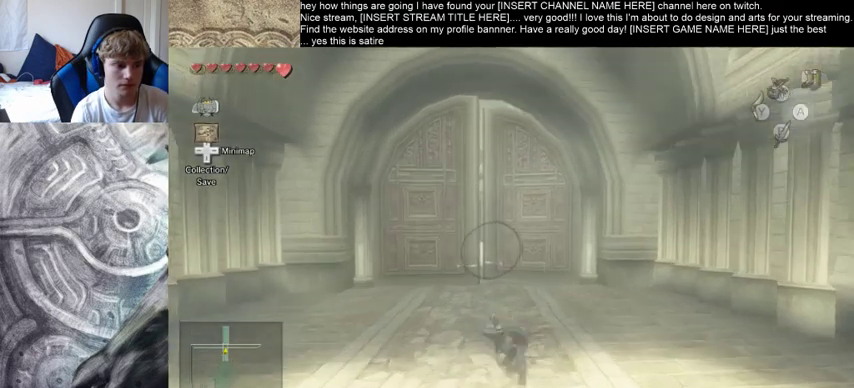
{"dt_ms": 500, "buttons": [], "left_stick": "up", "right_stick": "center", "events": []}
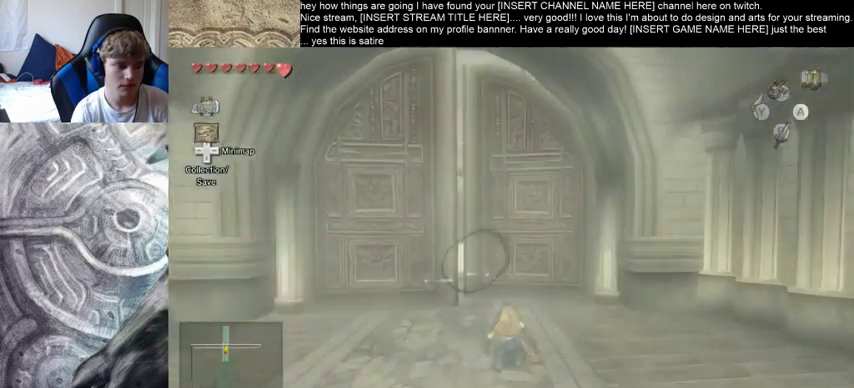
{"dt_ms": 500, "buttons": [], "left_stick": "up", "right_stick": "center", "events": []}
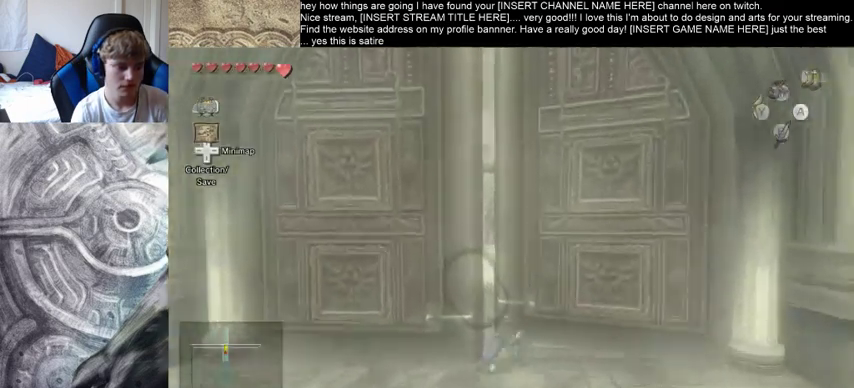
{"dt_ms": 500, "buttons": [], "left_stick": "up", "right_stick": "center", "events": [[167, "left_stick", "up-left"], [333, "left_stick", "up"]]}
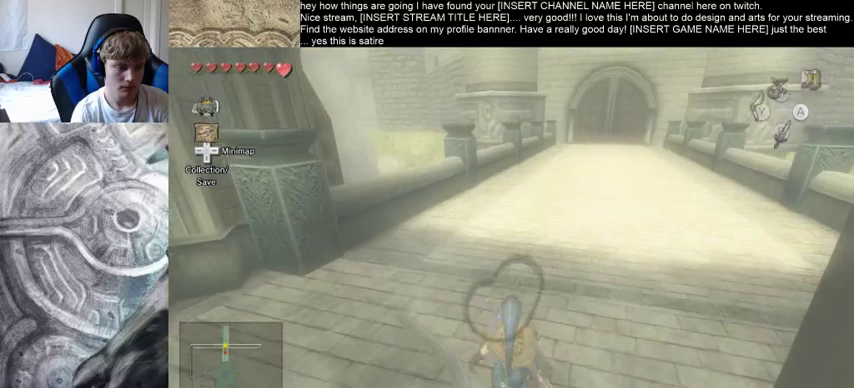
{"dt_ms": 500, "buttons": [], "left_stick": "up", "right_stick": "center", "events": []}
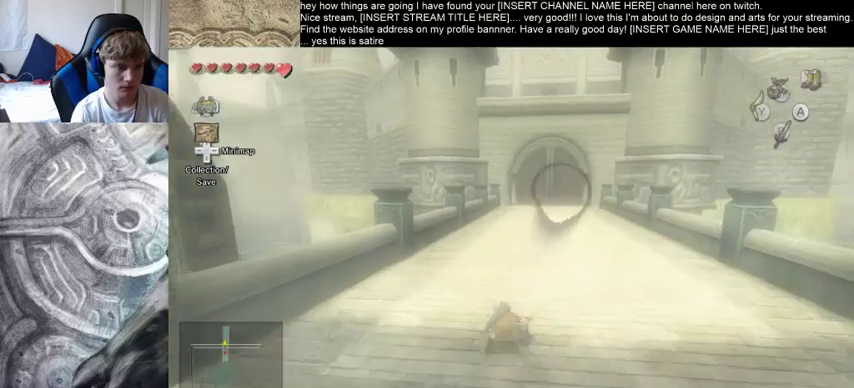
{"dt_ms": 500, "buttons": [], "left_stick": "up", "right_stick": "center", "events": []}
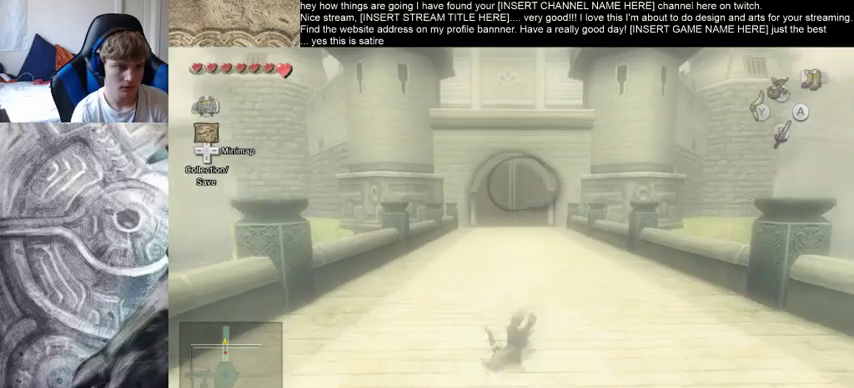
{"dt_ms": 500, "buttons": [], "left_stick": "up", "right_stick": "center", "events": []}
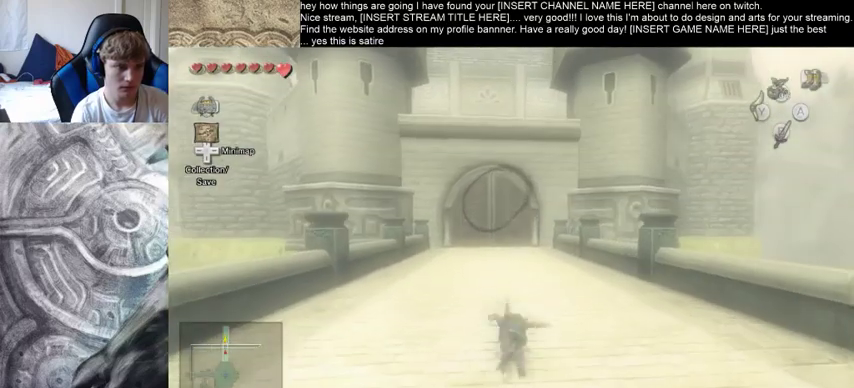
{"dt_ms": 500, "buttons": [], "left_stick": "up", "right_stick": "center", "events": []}
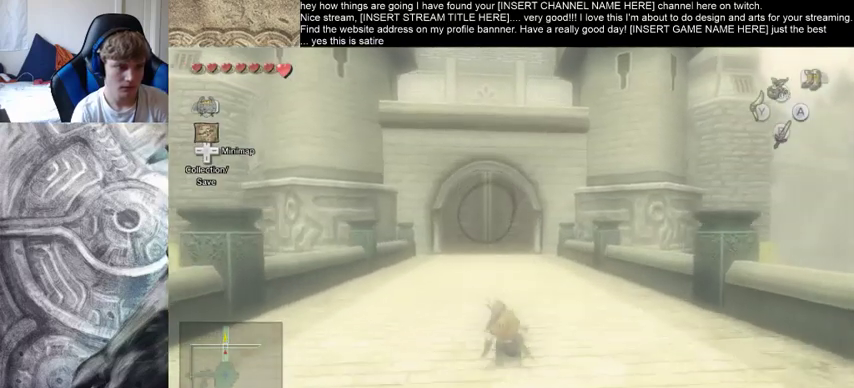
{"dt_ms": 500, "buttons": [], "left_stick": "up", "right_stick": "center", "events": []}
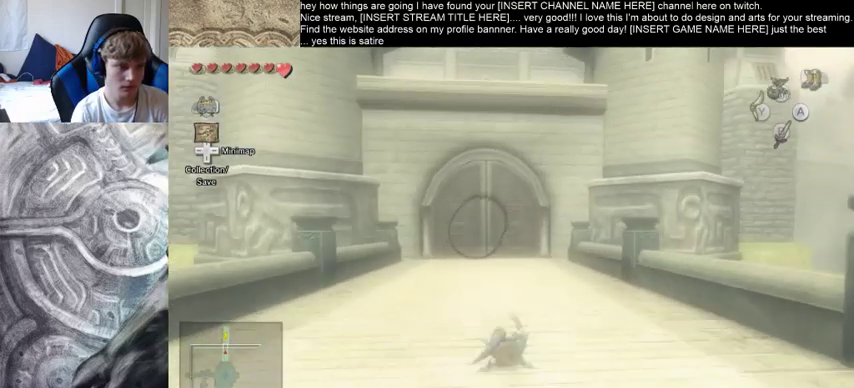
{"dt_ms": 500, "buttons": [], "left_stick": "up", "right_stick": "center", "events": []}
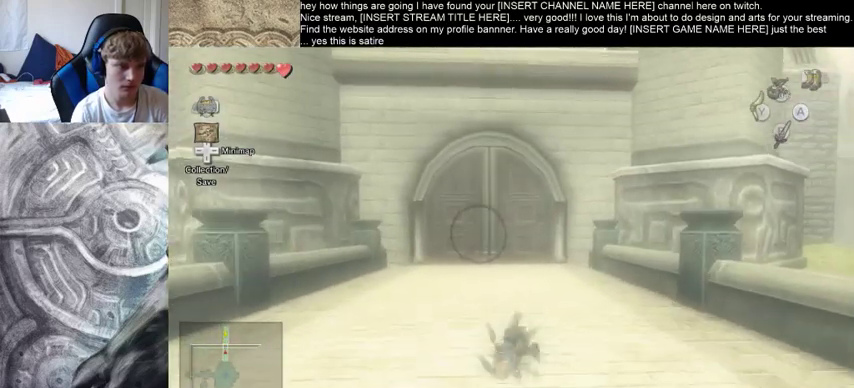
{"dt_ms": 500, "buttons": [], "left_stick": "up", "right_stick": "center", "events": []}
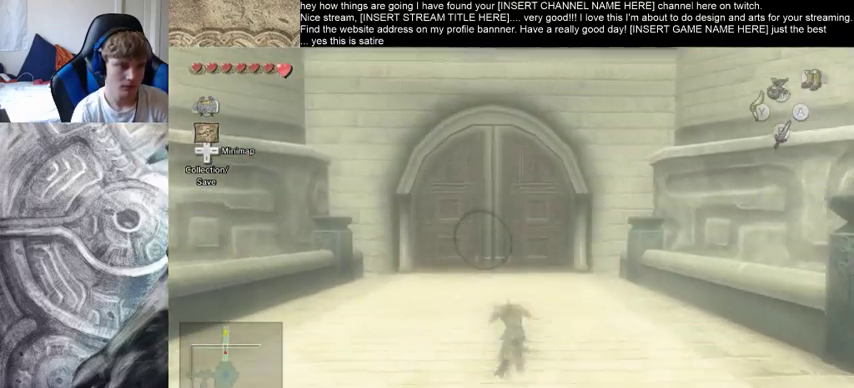
{"dt_ms": 500, "buttons": [], "left_stick": "up", "right_stick": "center", "events": []}
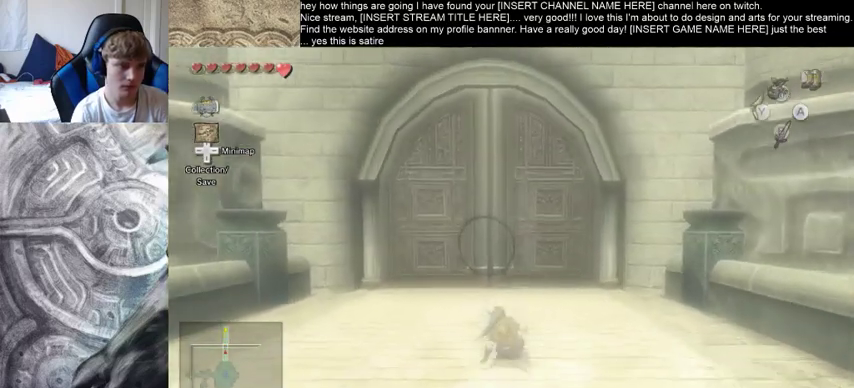
{"dt_ms": 500, "buttons": [], "left_stick": "up", "right_stick": "center", "events": []}
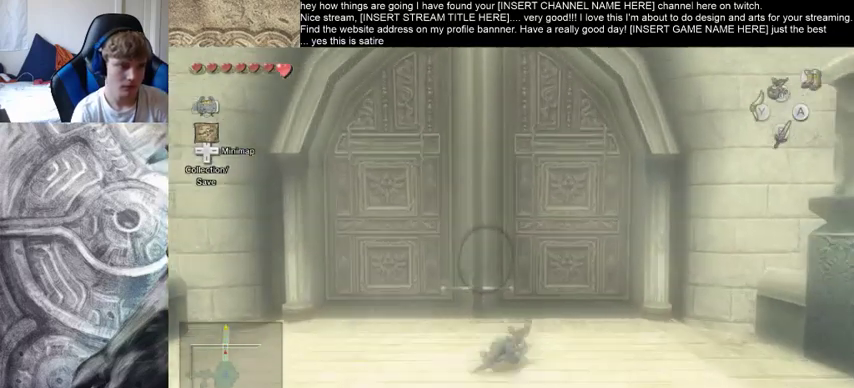
{"dt_ms": 500, "buttons": [], "left_stick": "up", "right_stick": "center", "events": []}
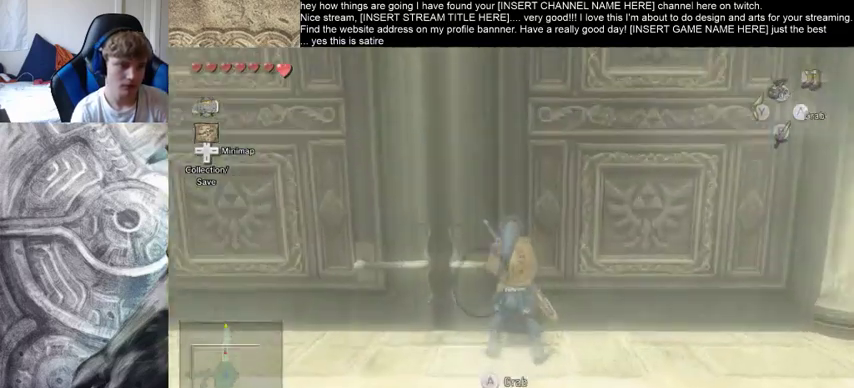
{"dt_ms": 500, "buttons": [], "left_stick": "up", "right_stick": "center", "events": []}
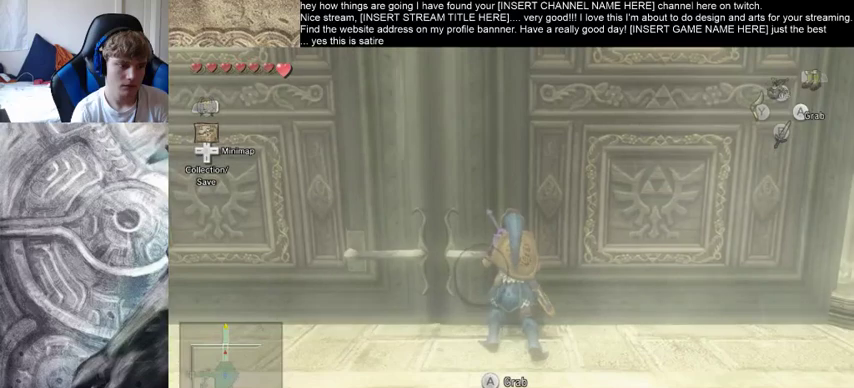
{"dt_ms": 500, "buttons": [], "left_stick": "up", "right_stick": "center", "events": []}
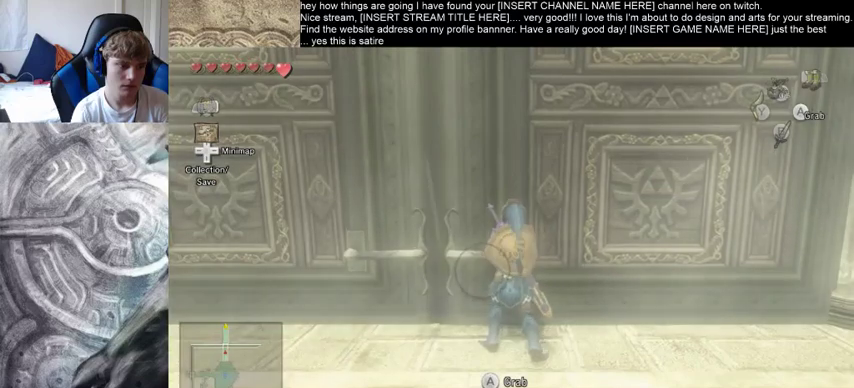
{"dt_ms": 500, "buttons": [], "left_stick": "up", "right_stick": "center", "events": []}
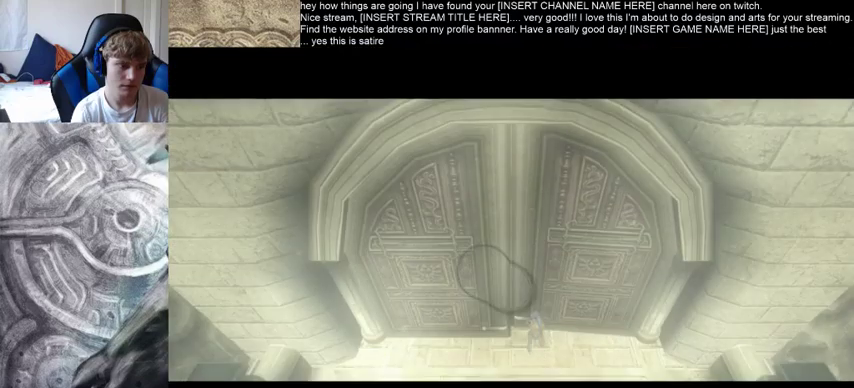
{"dt_ms": 500, "buttons": [], "left_stick": "up", "right_stick": "center", "events": []}
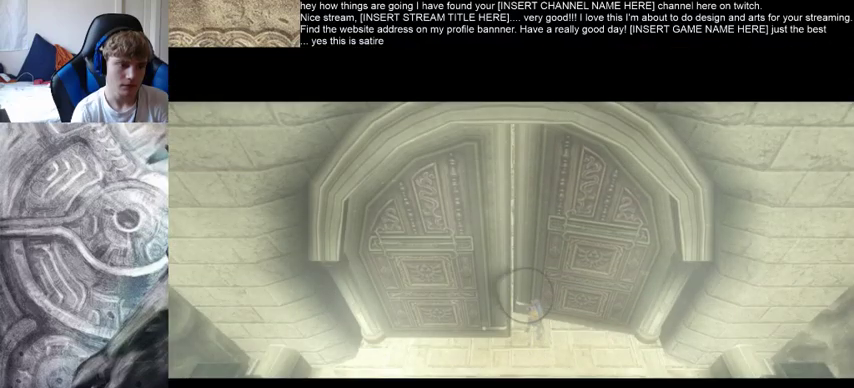
{"dt_ms": 500, "buttons": [], "left_stick": "up", "right_stick": "center", "events": []}
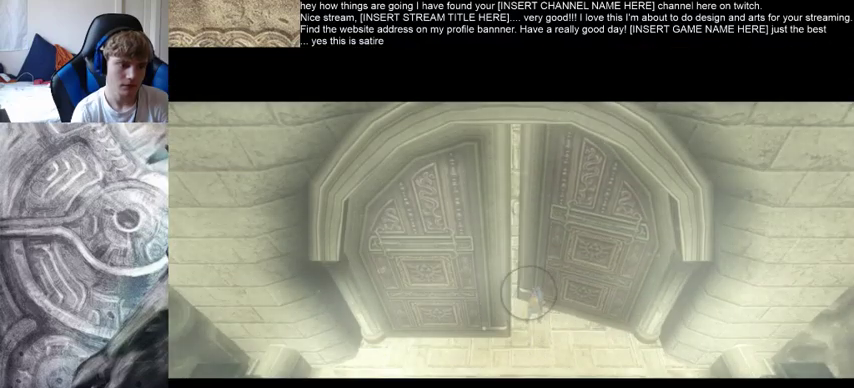
{"dt_ms": 500, "buttons": [], "left_stick": "up", "right_stick": "center", "events": []}
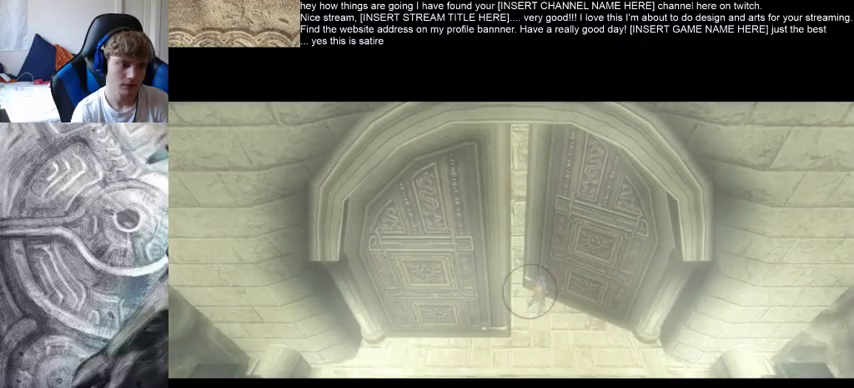
{"dt_ms": 500, "buttons": [], "left_stick": "center", "right_stick": "center", "events": [[500, "left_stick", "center"]]}
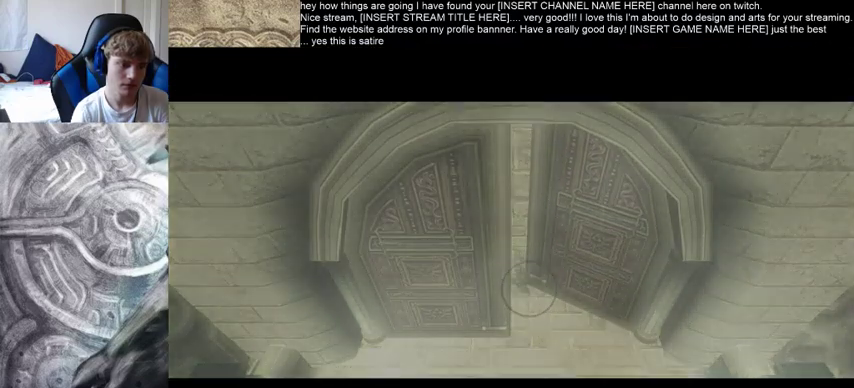
{"dt_ms": 500, "buttons": [], "left_stick": "up-left", "right_stick": "center", "events": [[200, "left_stick", "up-left"], [300, "left_stick", "down"], [400, "left_stick", "right"], [500, "left_stick", "up-left"]]}
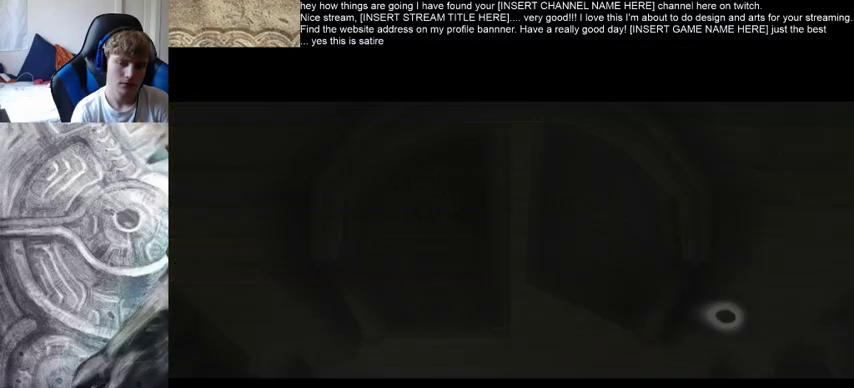
{"dt_ms": 500, "buttons": [], "left_stick": "center", "right_stick": "center", "events": [[100, "left_stick", "down-left"], [167, "left_stick", "center"]]}
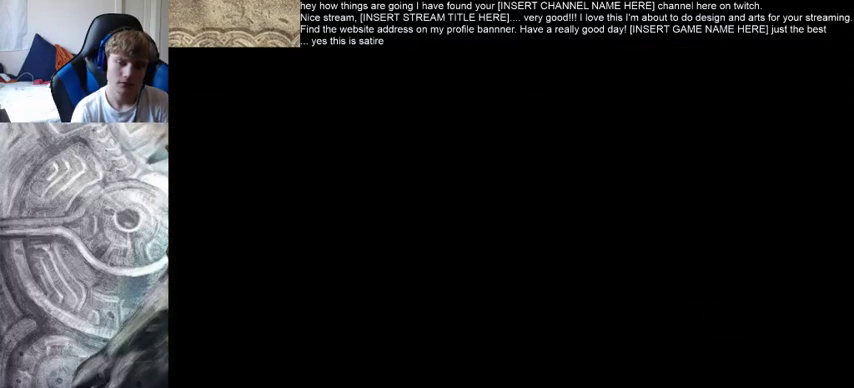
{"dt_ms": 500, "buttons": [], "left_stick": "center", "right_stick": "center", "events": []}
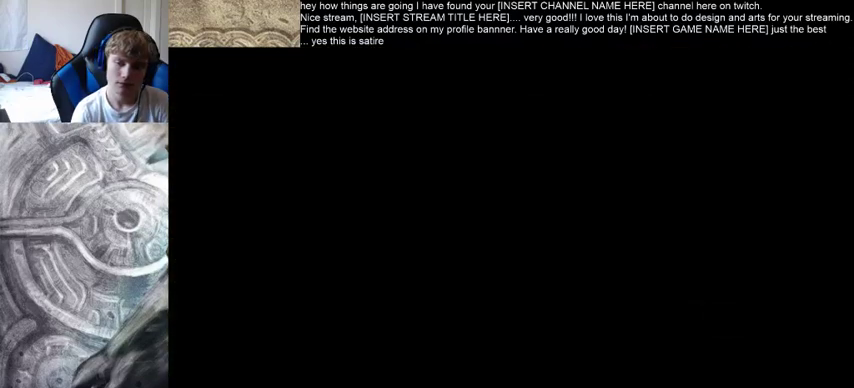
{"dt_ms": 500, "buttons": [], "left_stick": "center", "right_stick": "center"}